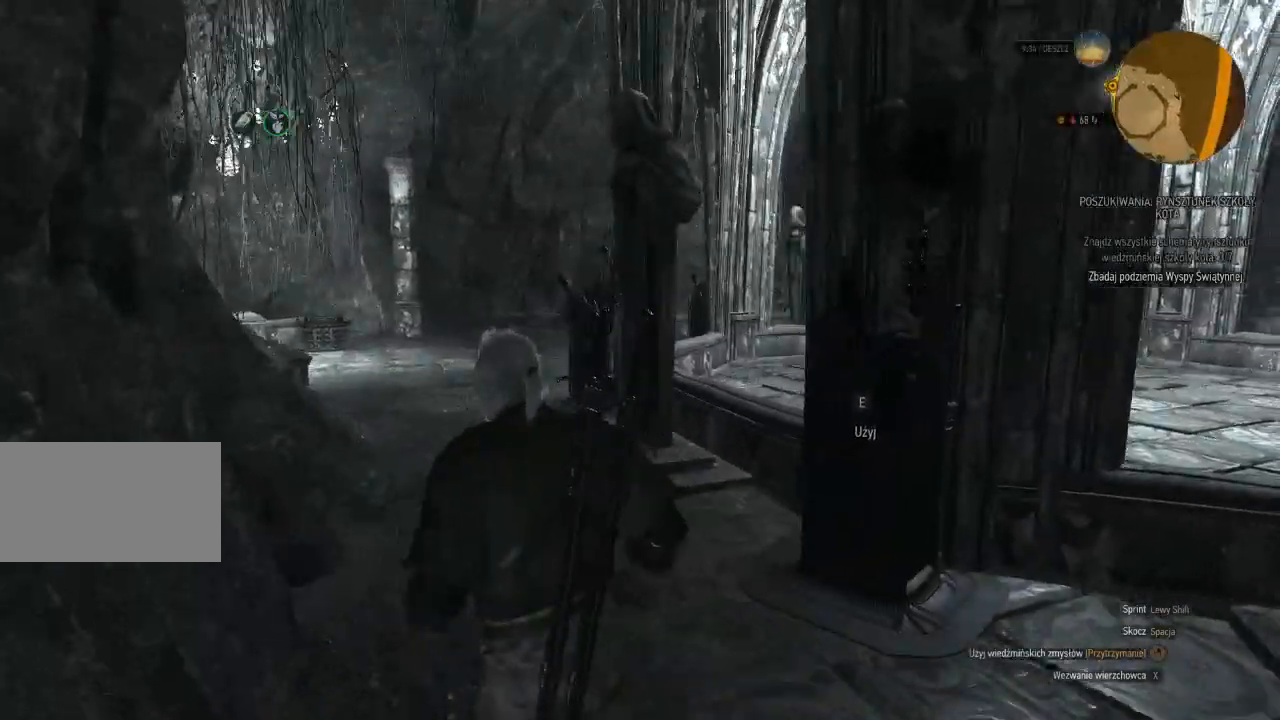
Gameplay with keyboard and mouse; each line is a JSON object with the keys and mouse buttons held at the frame after it. "events" lists presses ("down") and releases ("up") of "a", "ctrl", "d", "e", "q", "s", "shift", "space", "w", "mouse_left", "mouse_wheel", "mouse_right", "mouse_mb4" and "mouse_mb5" between this image and that frame as [ms after this image, input, new state], when the widget could be followed in between. "mouse_left", "mouse_wheel", "mouse_right", "mouse_mb4", "mouse_mb5" = the "left", "wheel", "right", "mb4", "mb5" buttons of the "mouse" list. No other keys are recorded. "wheel" means that the mouse wheel is clicked or scrolled. Mouse movement is not recorded.
{"keys": ["a", "w"], "mouse": [], "events": []}
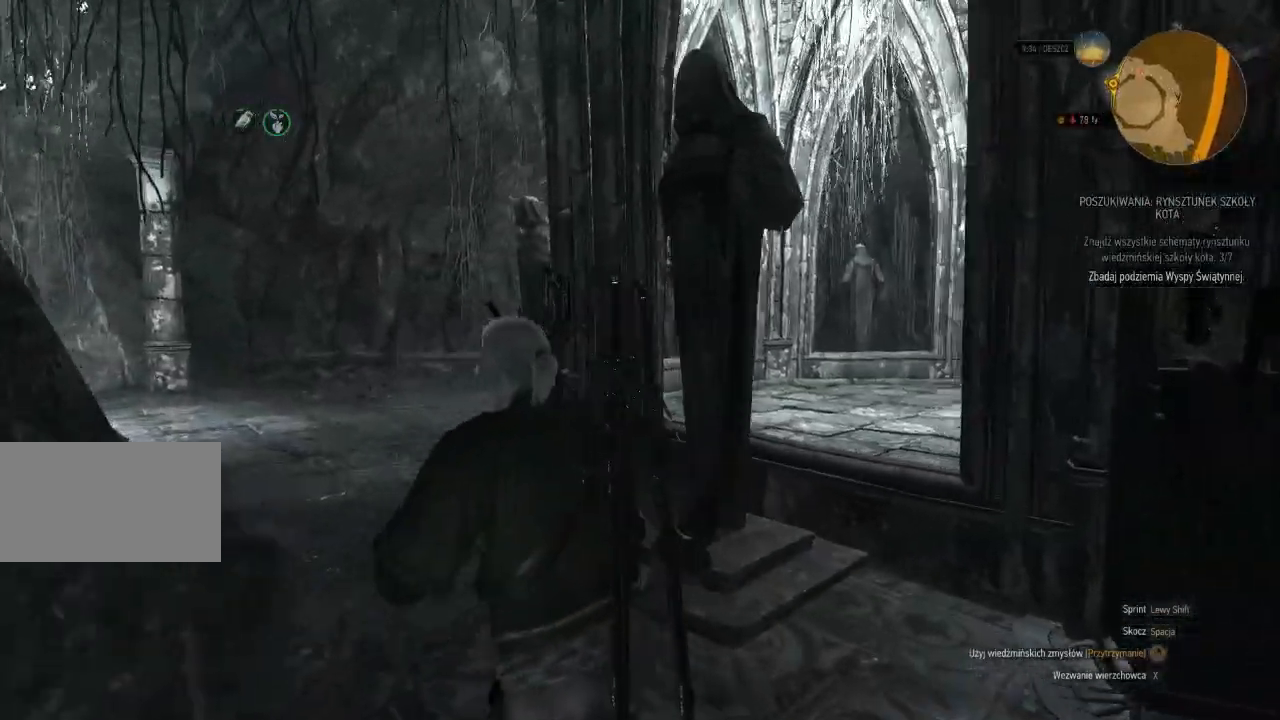
{"keys": ["a"], "mouse": [], "events": [[340, "w", "up"]]}
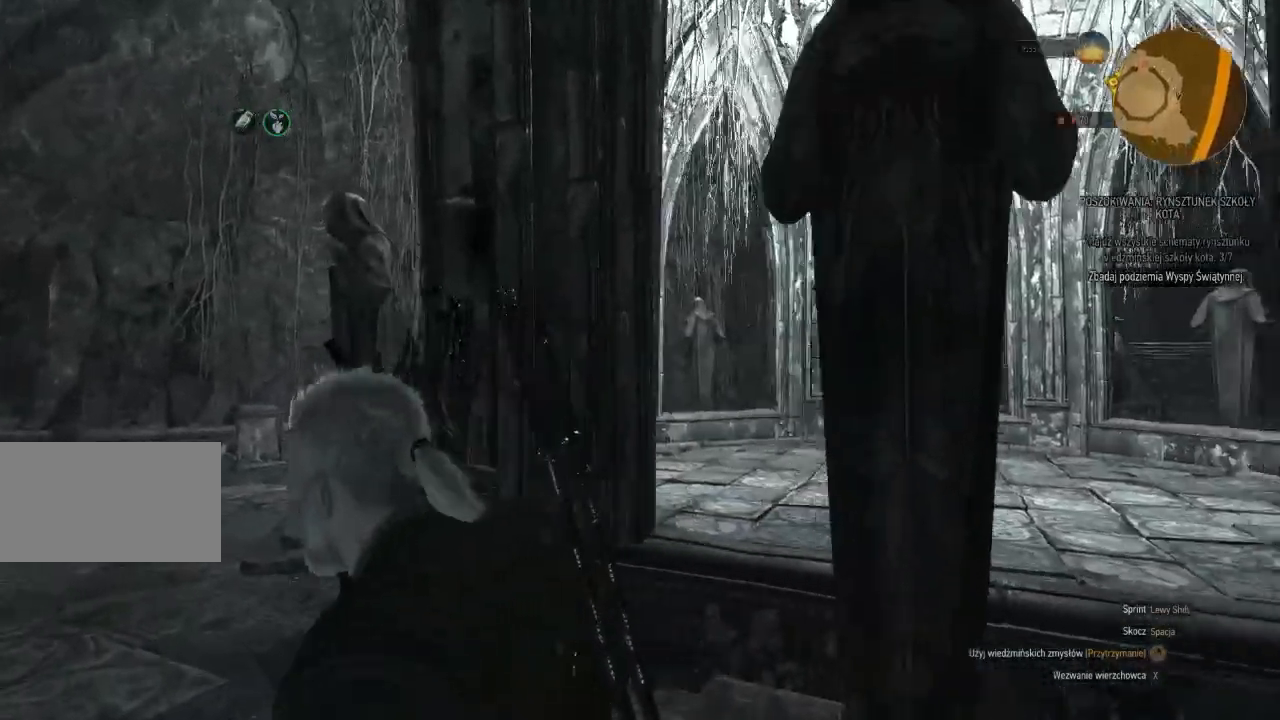
{"keys": ["w"], "mouse": [], "events": [[300, "a", "up"], [300, "w", "down"]]}
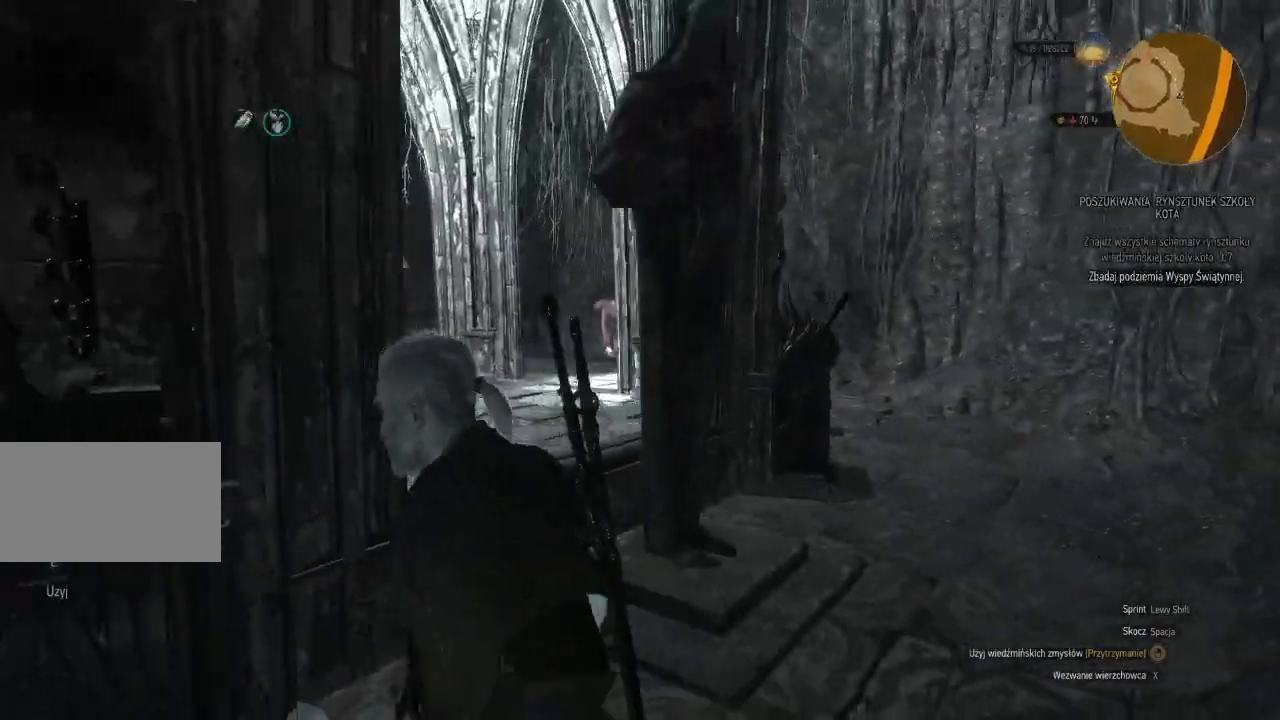
{"keys": ["d", "w"], "mouse": [], "events": [[100, "d", "down"]]}
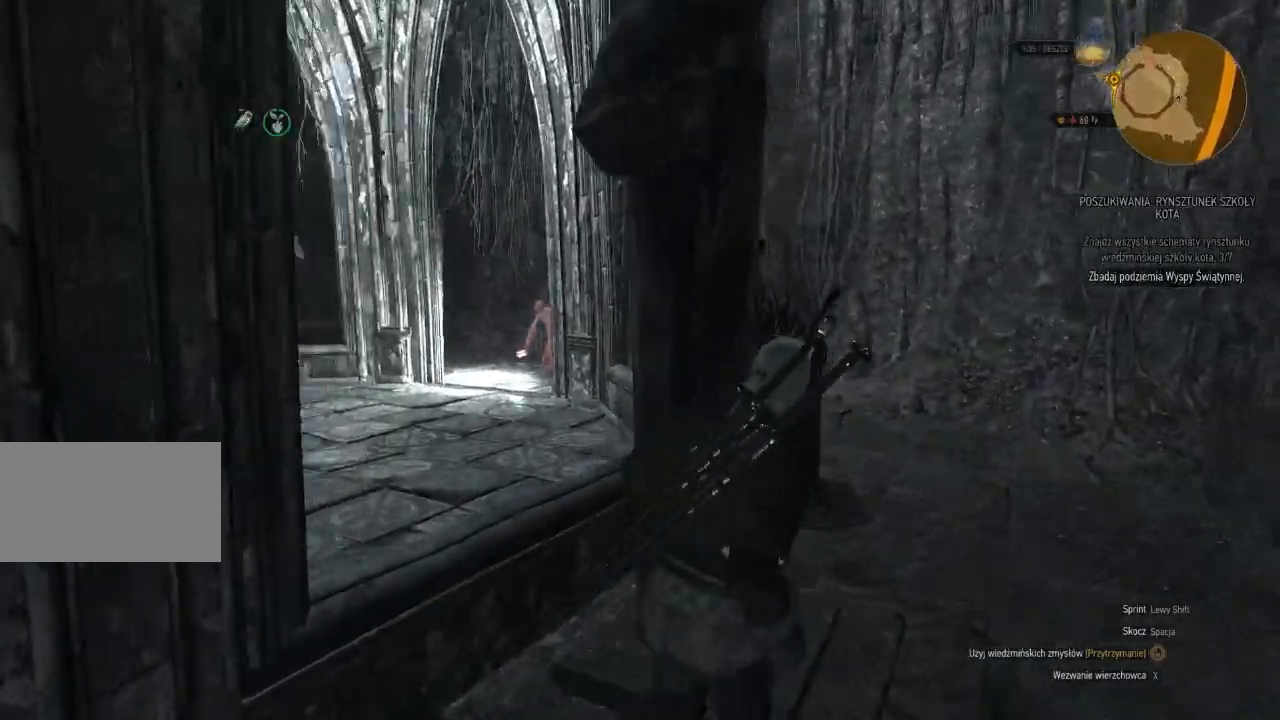
{"keys": ["d", "w"], "mouse": [], "events": []}
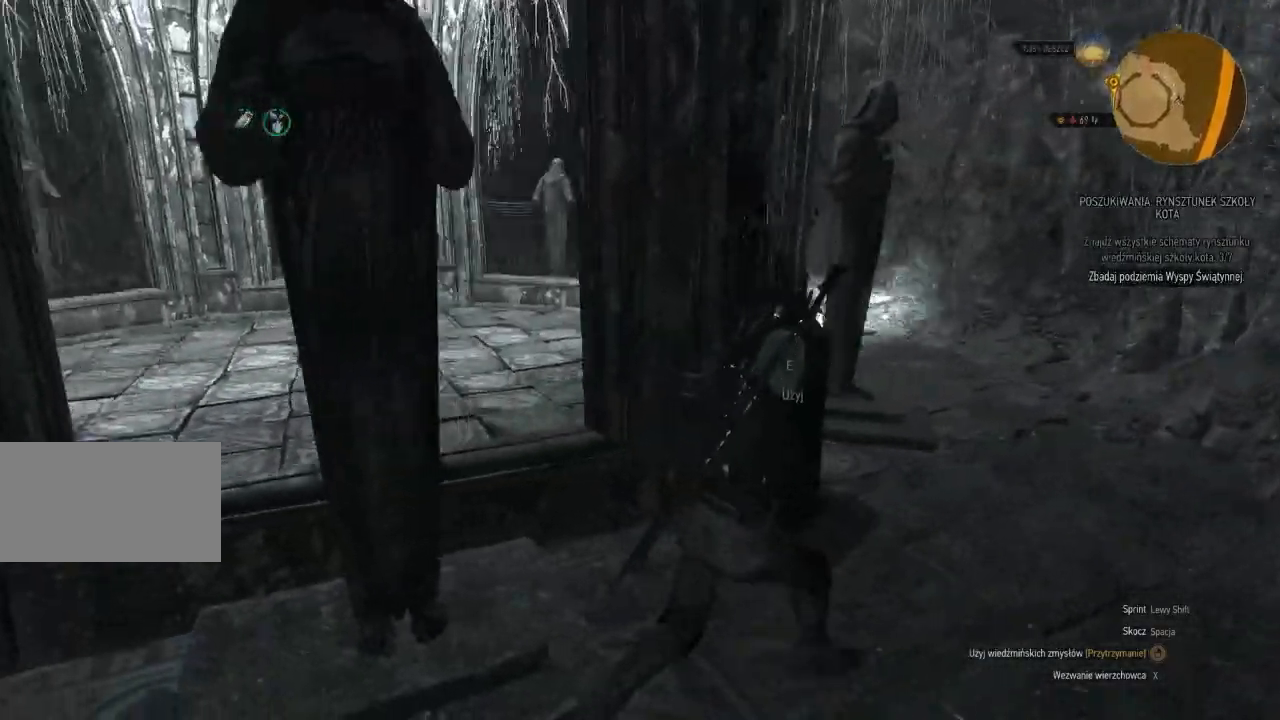
{"keys": ["d", "w"], "mouse": [], "events": []}
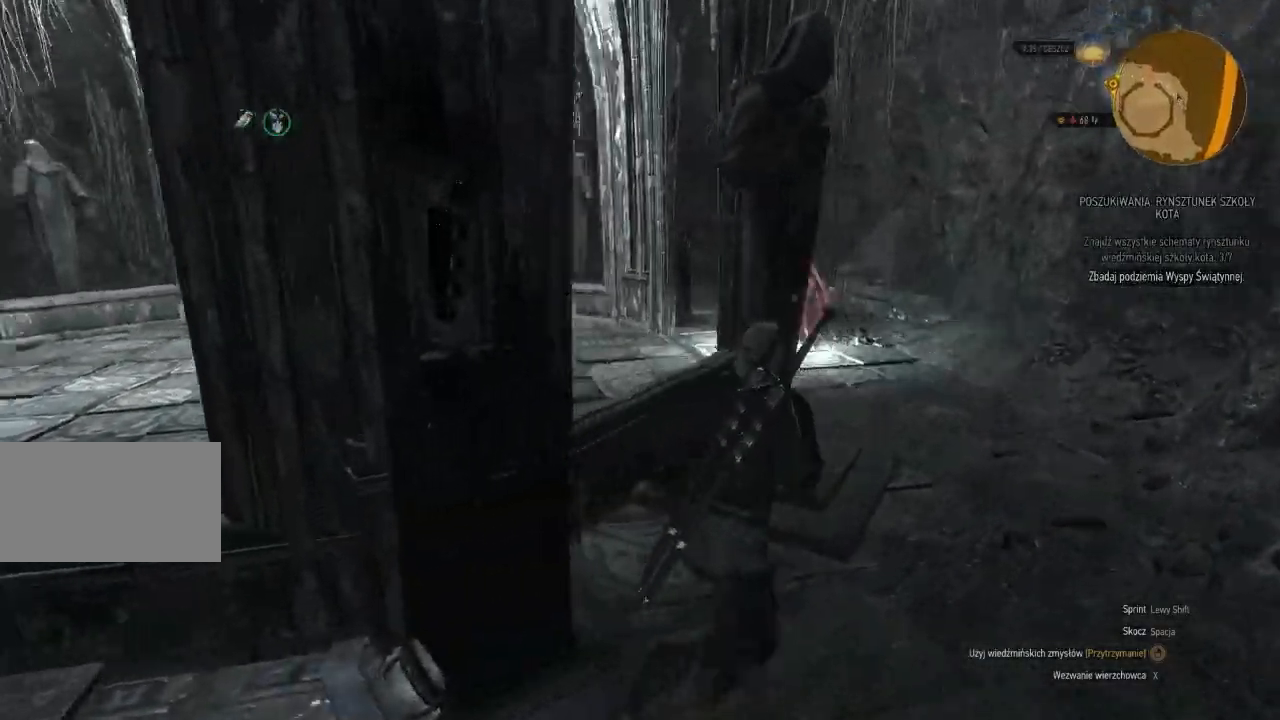
{"keys": ["d", "w"], "mouse": [], "events": []}
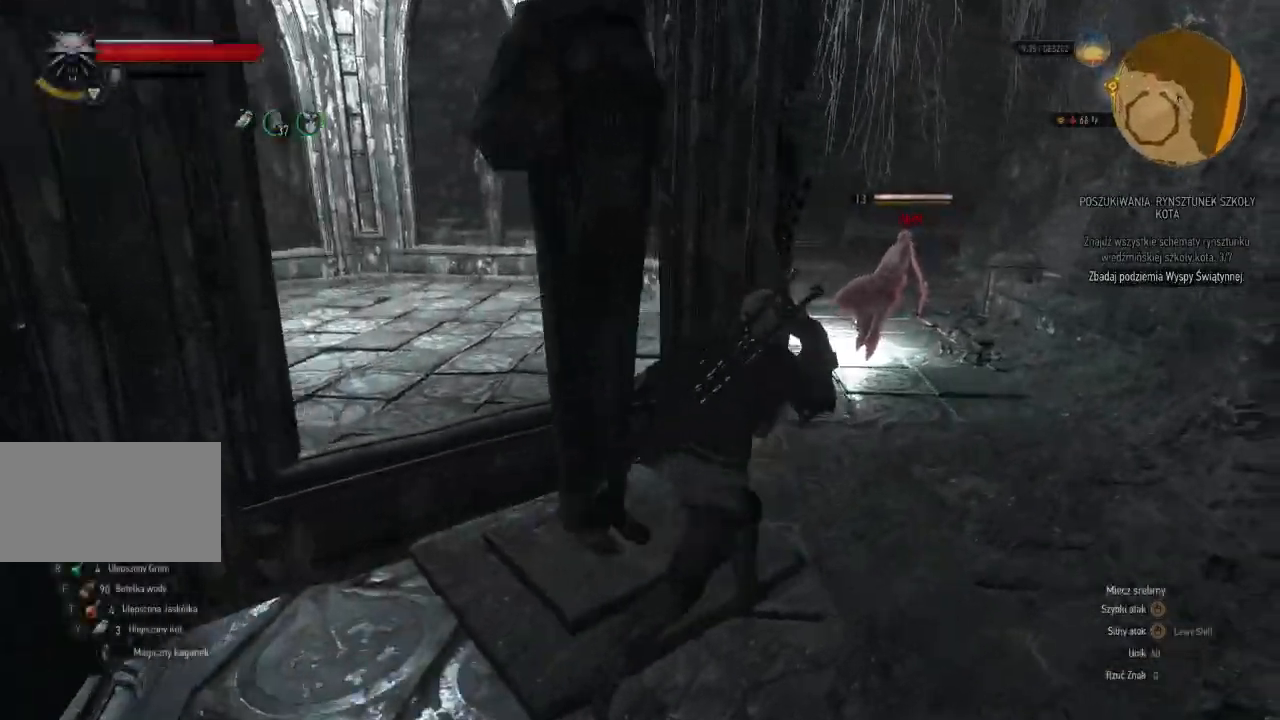
{"keys": ["d", "w"], "mouse": [], "events": []}
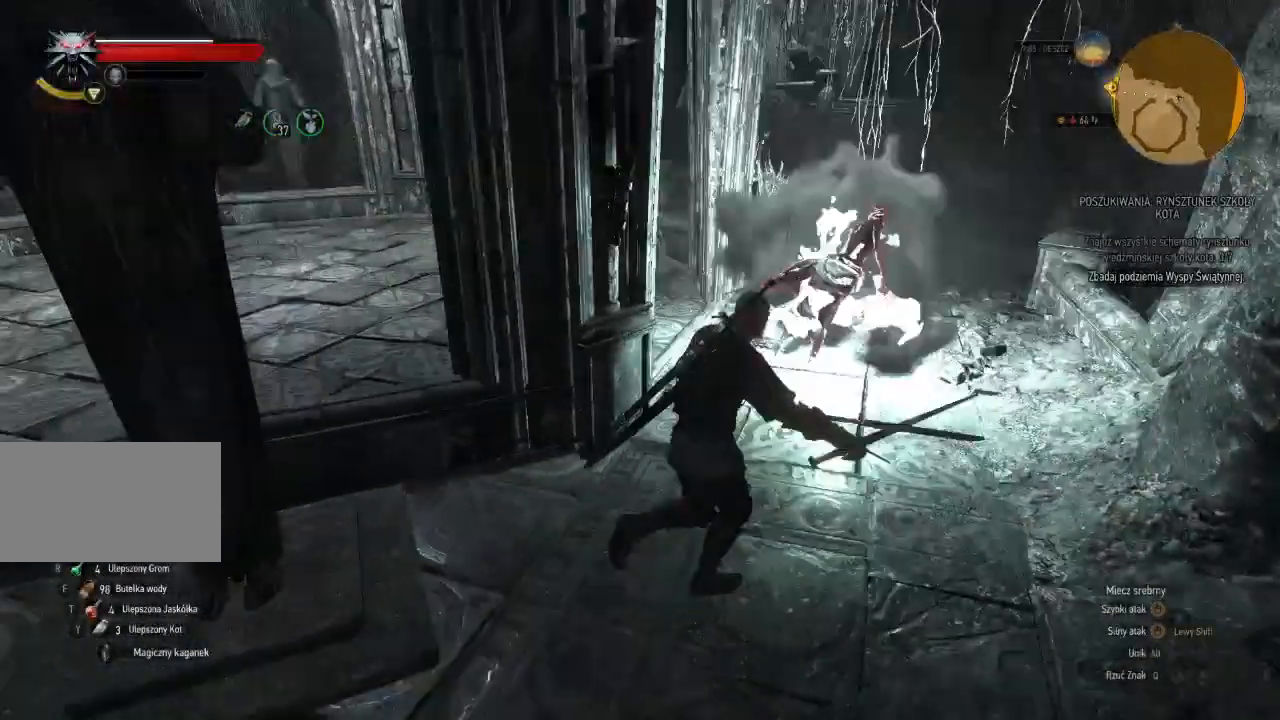
{"keys": ["d", "w"], "mouse": [], "events": [[60, "mouse_left", "down"], [240, "mouse_left", "up"]]}
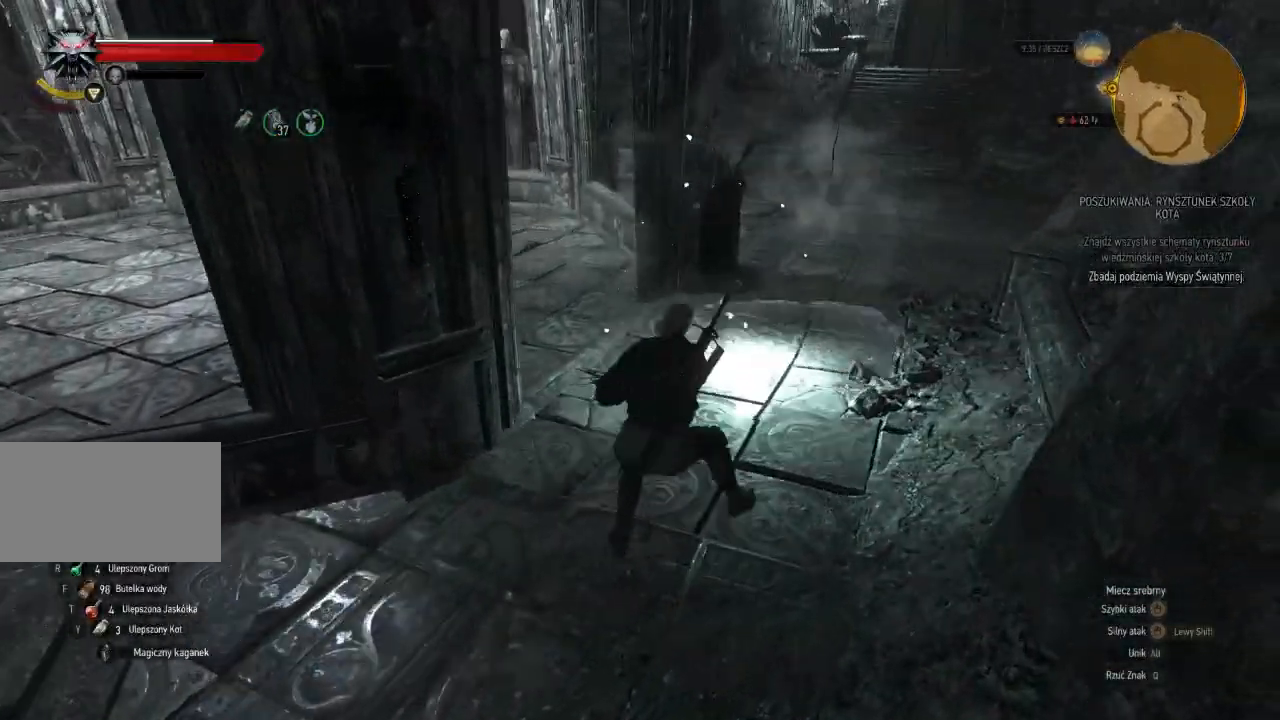
{"keys": ["w"], "mouse": [], "events": [[100, "d", "up"], [240, "mouse_left", "down"], [380, "mouse_left", "up"]]}
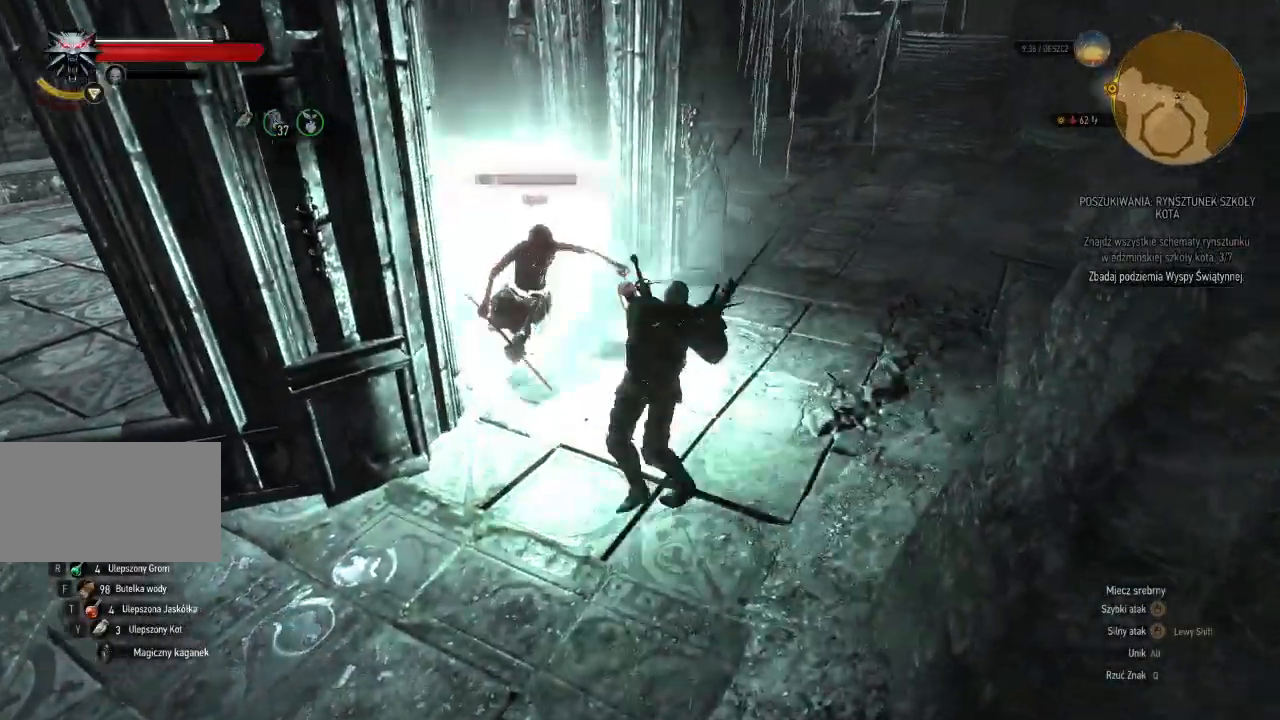
{"keys": ["w"], "mouse": [], "events": [[280, "mouse_left", "down"], [480, "mouse_left", "up"]]}
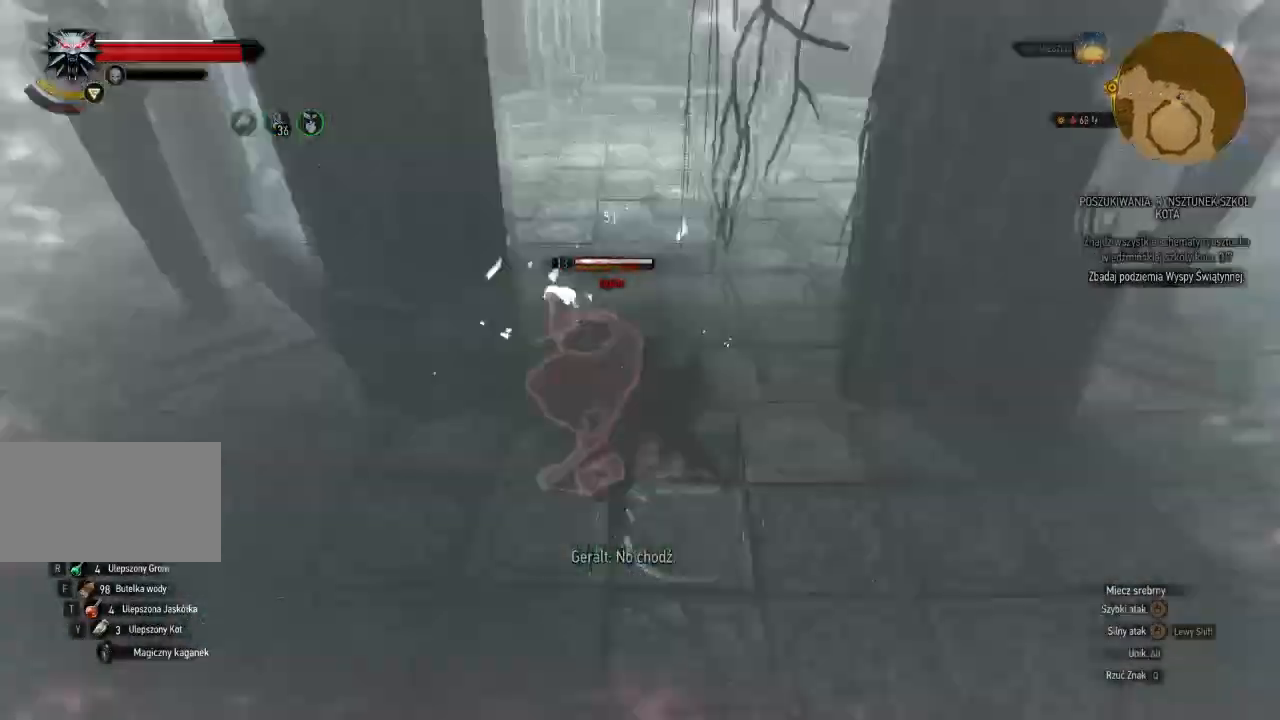
{"keys": ["a", "w"], "mouse": [], "events": [[180, "mouse_left", "down"], [340, "mouse_left", "up"], [500, "a", "down"]]}
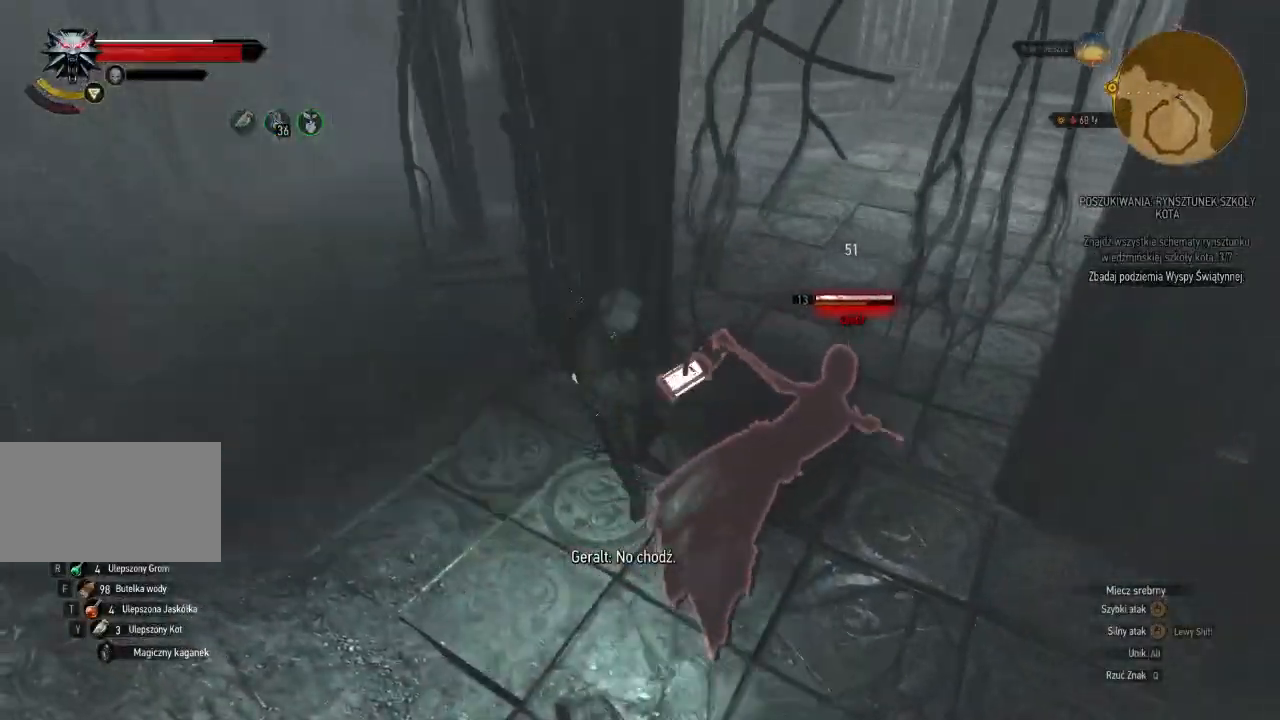
{"keys": ["a", "w"], "mouse": [], "events": []}
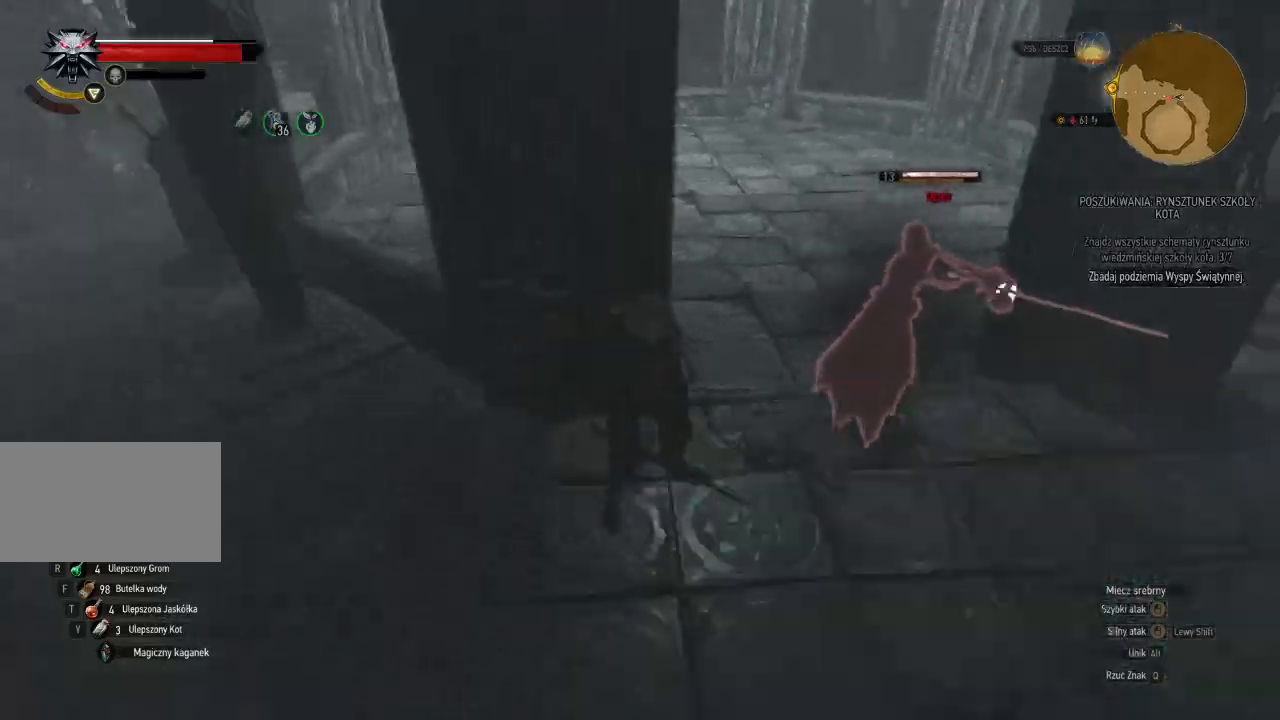
{"keys": ["d", "w"], "mouse": [], "events": [[20, "a", "up"], [220, "d", "down"], [260, "mouse_left", "down"], [440, "mouse_left", "up"]]}
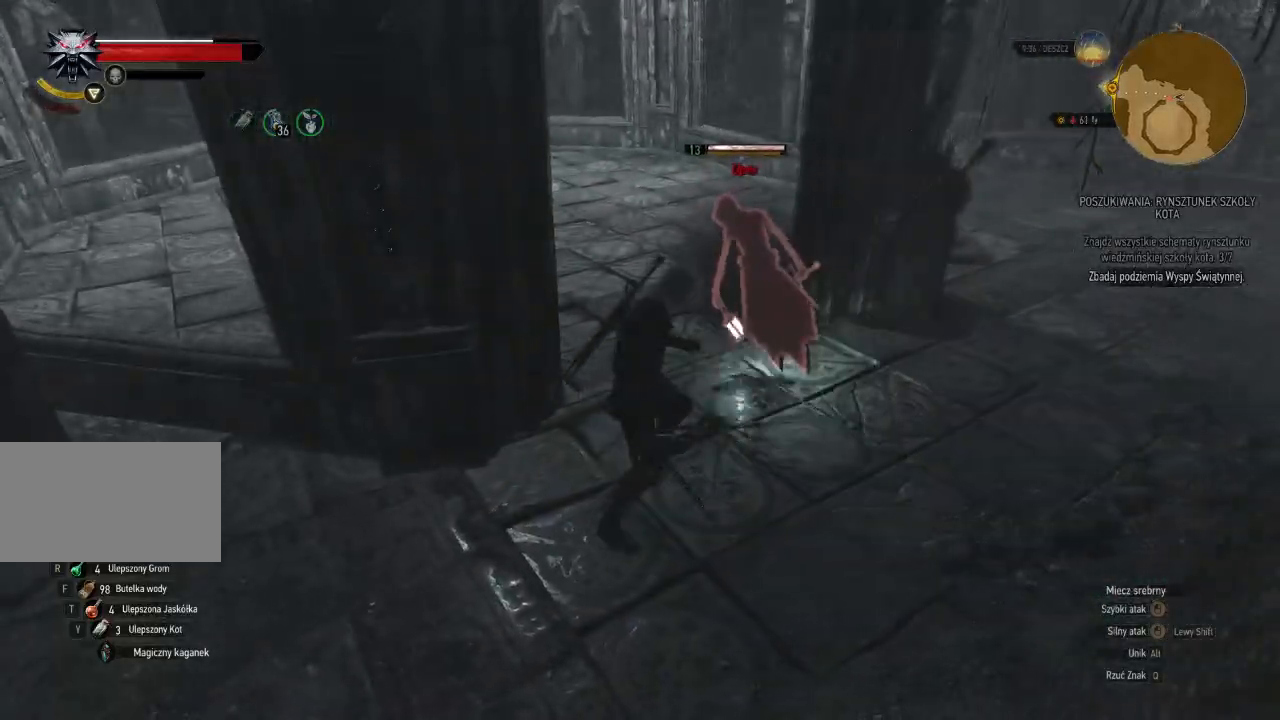
{"keys": ["d", "w"], "mouse": [], "events": [[300, "mouse_left", "down"], [440, "mouse_left", "up"]]}
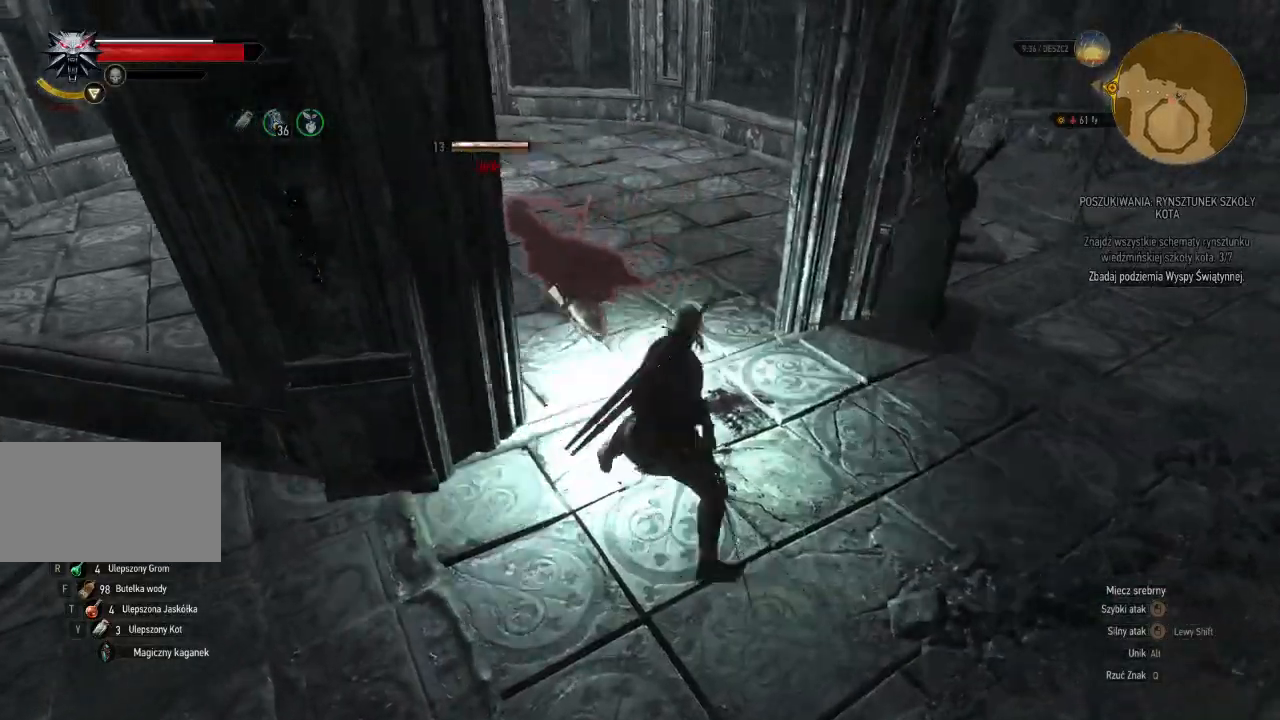
{"keys": ["w"], "mouse": ["left"], "events": [[40, "d", "up"], [360, "mouse_left", "down"]]}
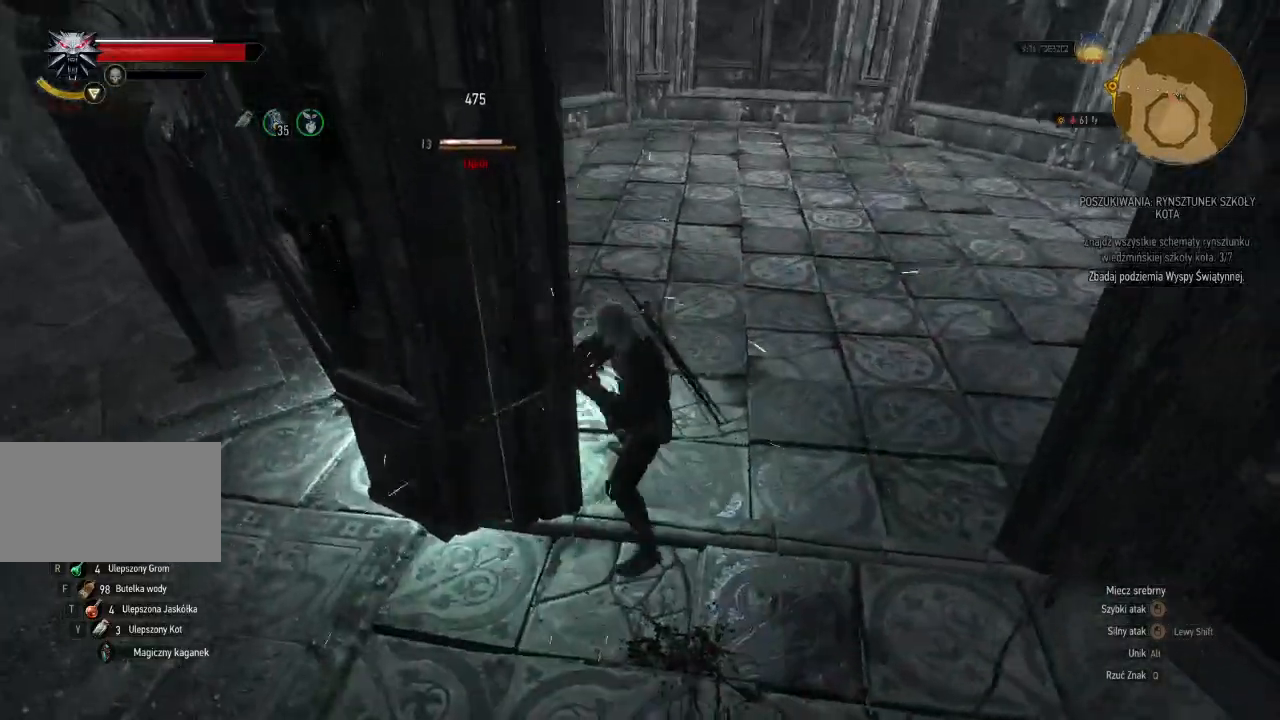
{"keys": ["w"], "mouse": ["left"], "events": [[60, "mouse_left", "up"], [400, "mouse_left", "down"]]}
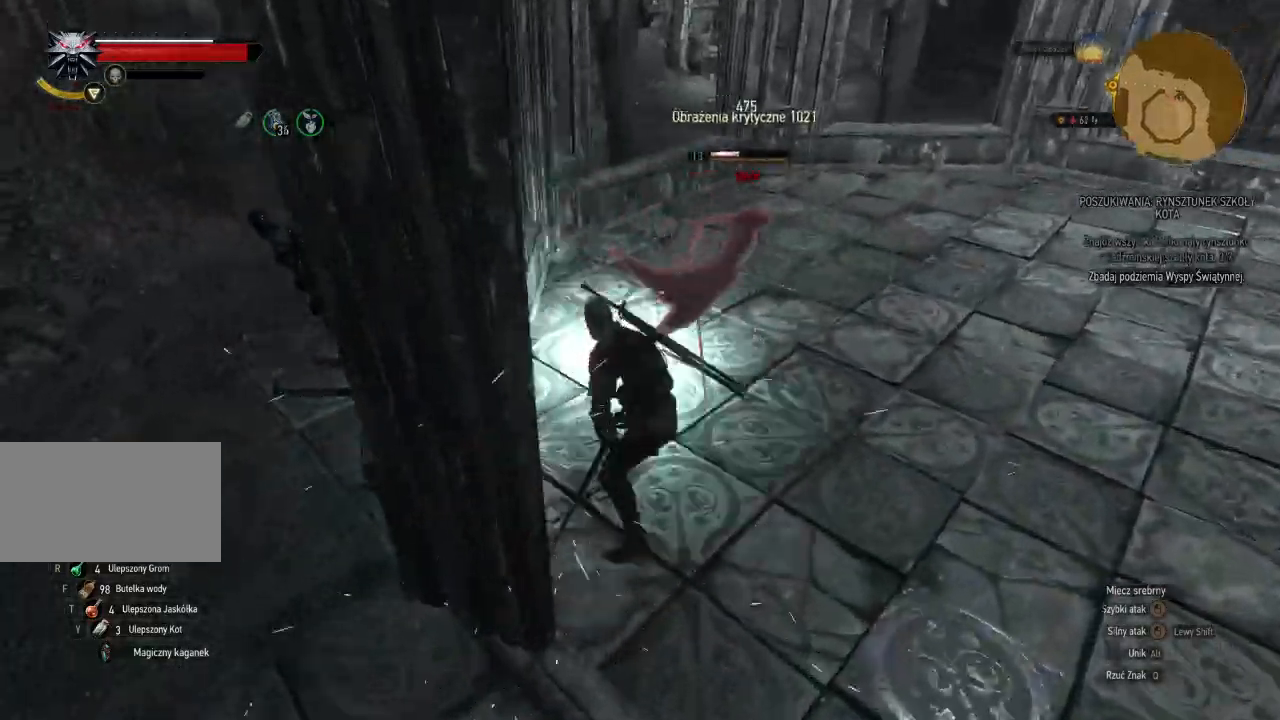
{"keys": ["d", "w"], "mouse": [], "events": [[120, "mouse_left", "up"], [360, "d", "down"]]}
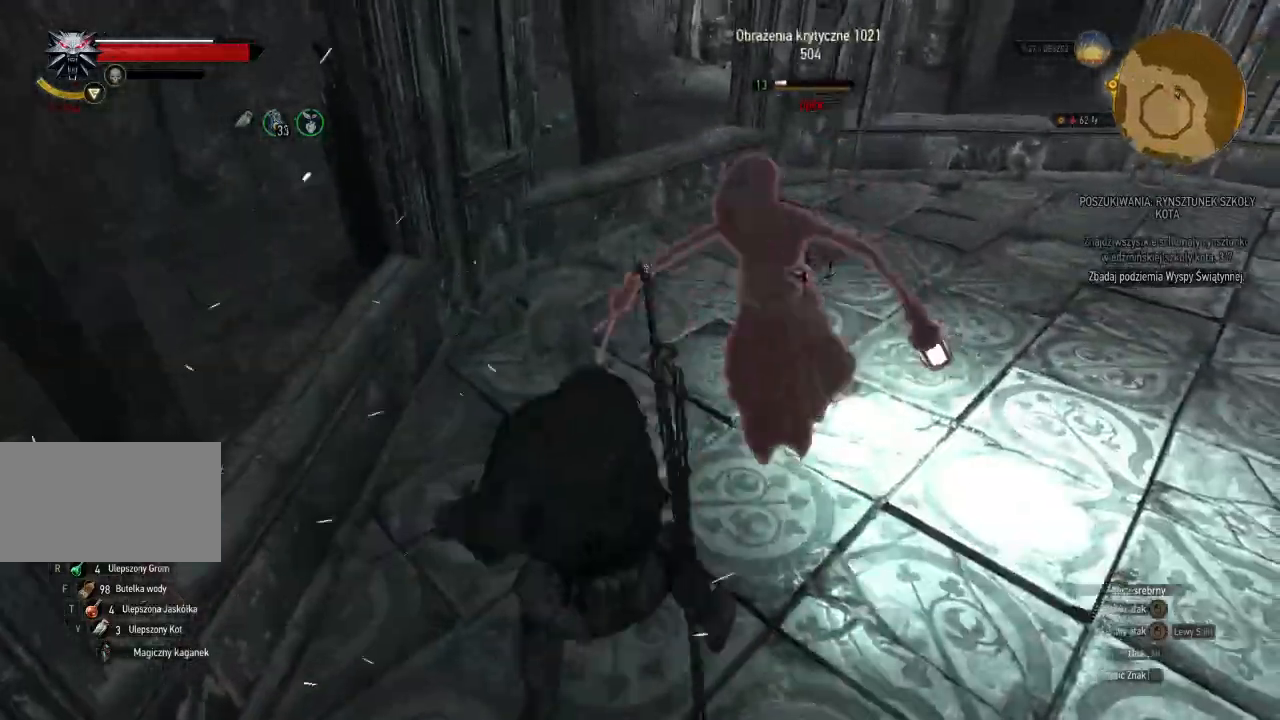
{"keys": ["d", "w"], "mouse": [], "events": [[20, "mouse_left", "down"], [200, "mouse_left", "up"]]}
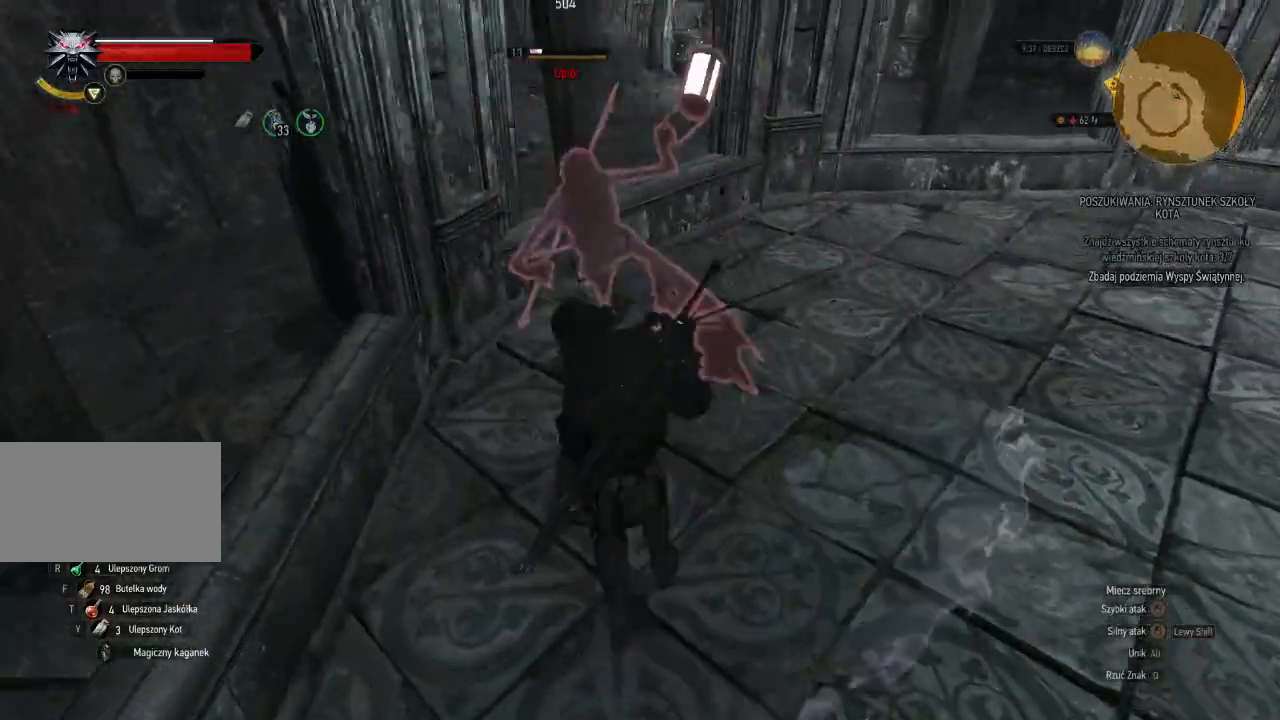
{"keys": ["d", "w"], "mouse": [], "events": [[40, "d", "up"], [80, "mouse_left", "down"], [180, "d", "down"], [280, "mouse_left", "up"]]}